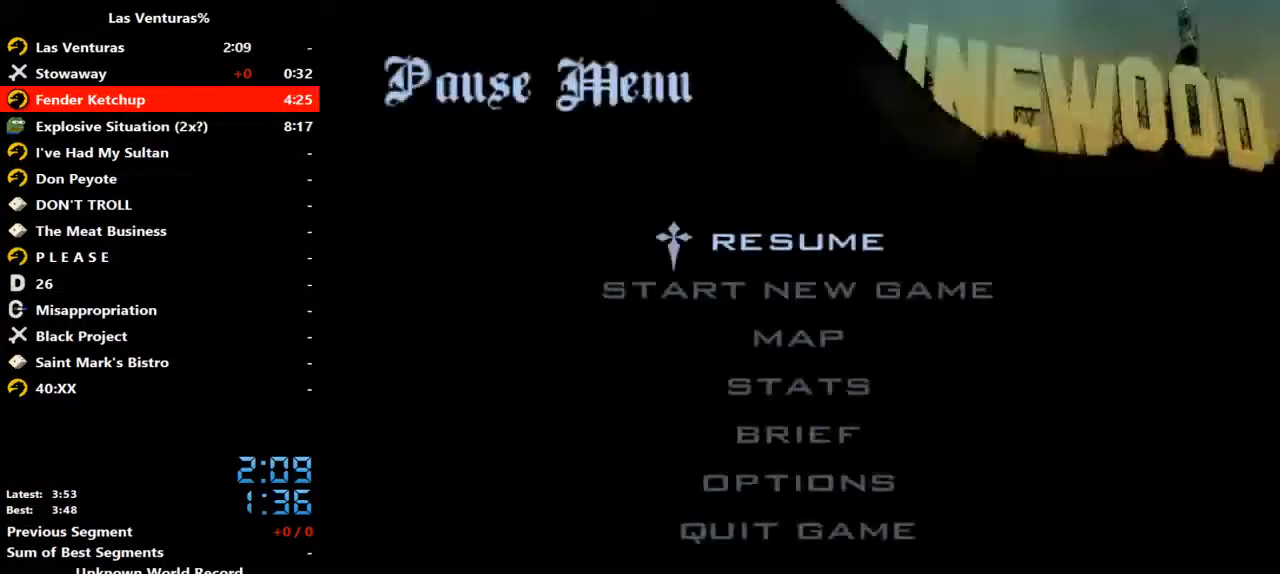
Gameplay with keyboard and mouse; each line is a JSON object with the keys and mouse buttons held at the frame after it. "events" lists presses ("down") and releases ("up") of "2", "a", "alt", "b", "c", "caps_lock", "ctrl_l", "ctrl_r", "d", "down", "e", "escape", "f", "f1", "f2", "f3", "h", "left", "m", "q", "r", "right", "s", "shift", "space", "tab", "up", "v", "w", "y", "mouse_left", "mouse_wheel" and "mouse_right" between this image and that frame as [ms after this image, input, new state], when the widget could be followed in between. "mouse_left", "mouse_wheel", "mouse_right" = the "left", "wheel", "right" buttons of the "mouse" list. No other keys are recorded. "wheel" means that the mouse wheel is clicked or scrolled. Mouse movement is not recorded.
{"keys": [], "mouse": []}
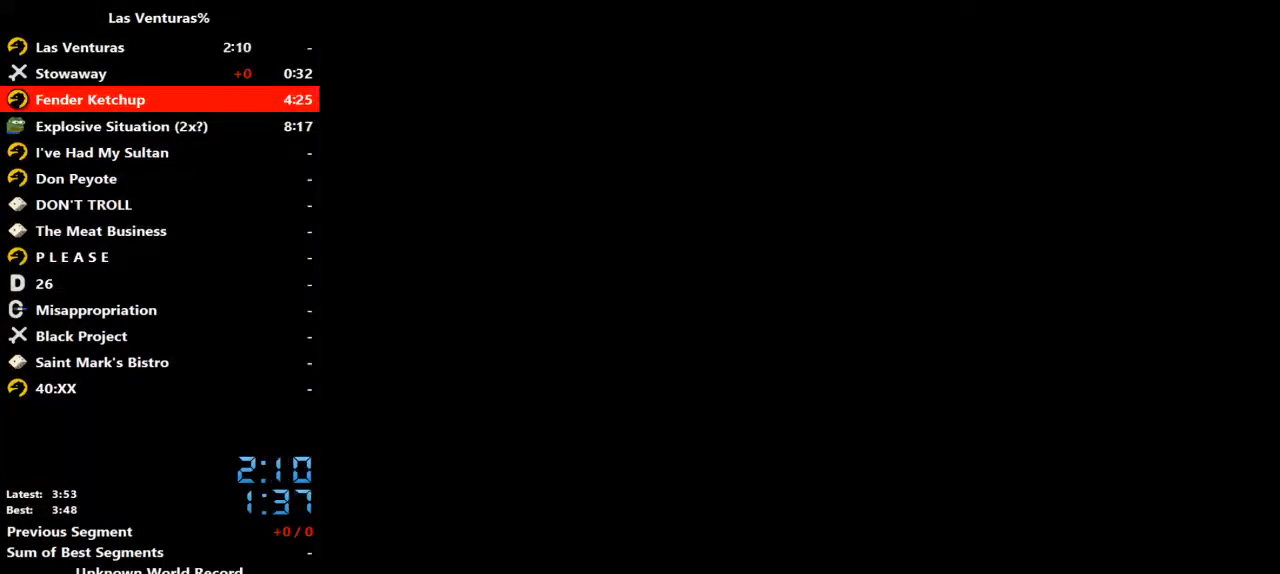
{"keys": [], "mouse": [], "events": []}
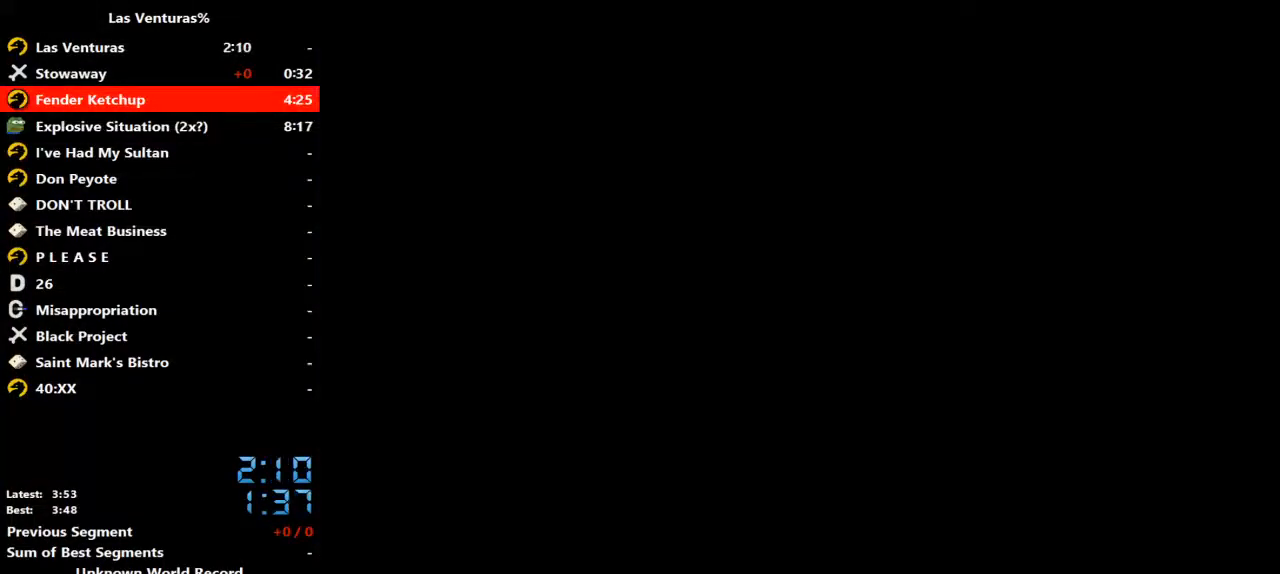
{"keys": ["ctrl_l"], "mouse": [], "events": [[100, "ctrl_l", "down"]]}
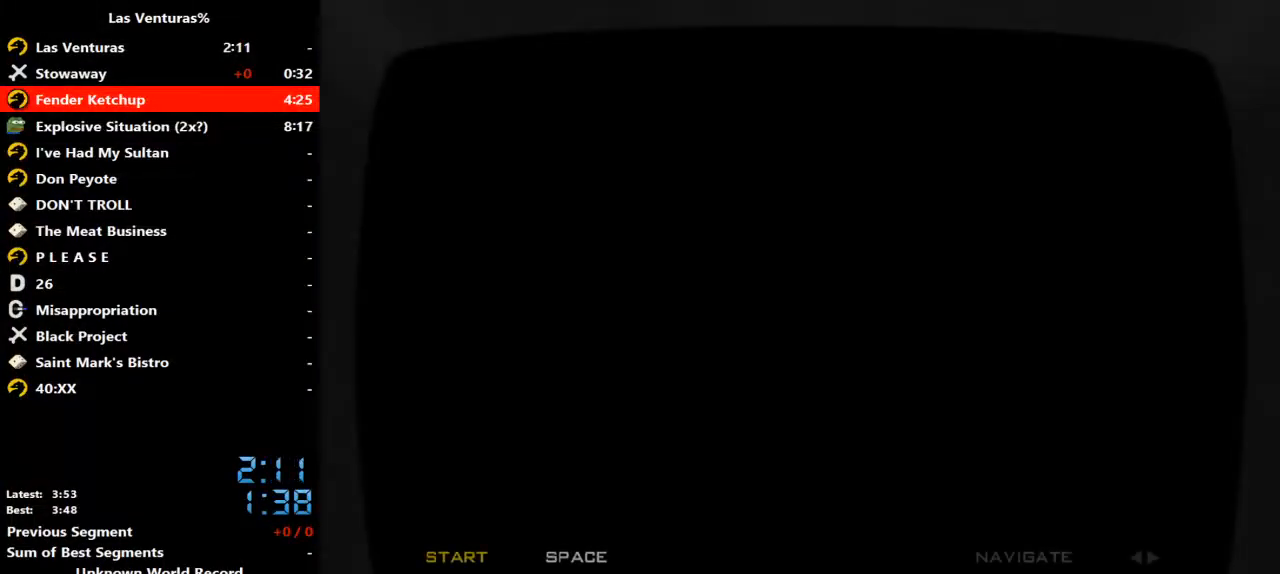
{"keys": ["ctrl_l", "f"], "mouse": [], "events": [[500, "f", "down"]]}
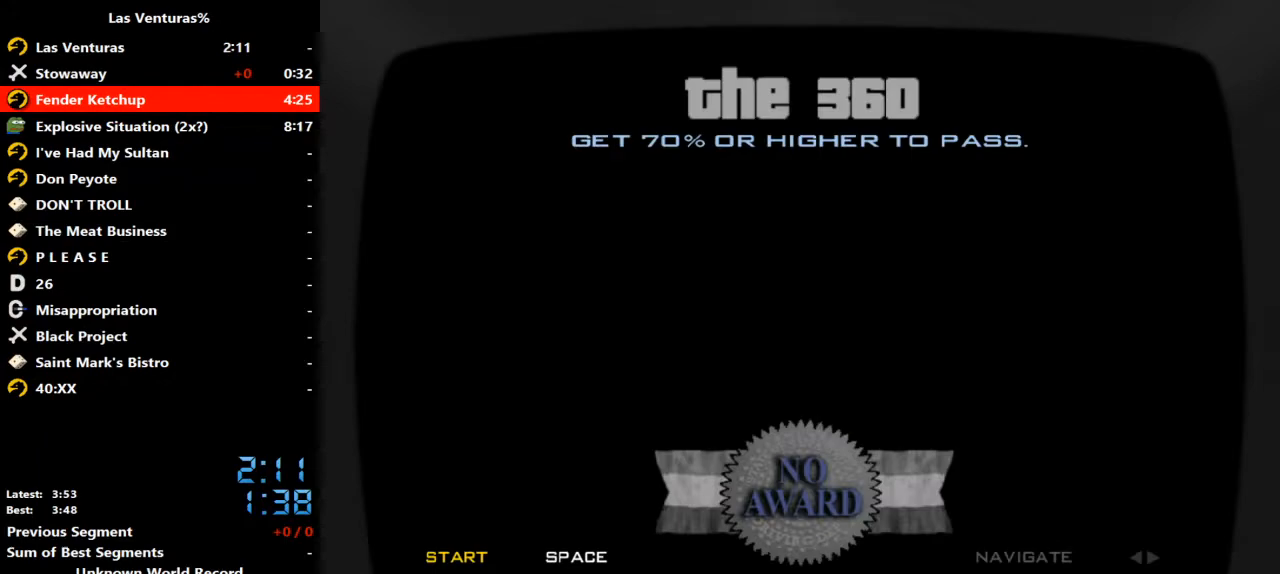
{"keys": ["a", "ctrl_l"], "mouse": [], "events": [[33, "a", "down"], [100, "f", "up"], [233, "space", "down"], [267, "space", "up"], [433, "space", "down"], [467, "space", "up"]]}
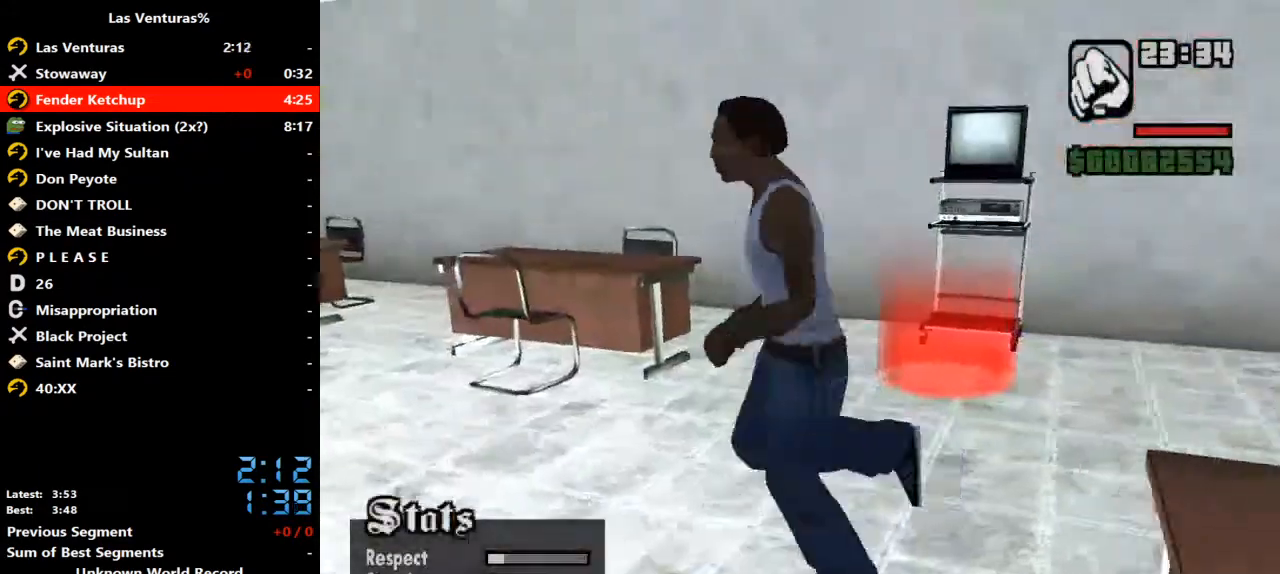
{"keys": ["a", "ctrl_l"], "mouse": [], "events": [[67, "space", "down"], [100, "space", "up"], [200, "space", "down"], [267, "space", "up"], [400, "space", "down"], [433, "space", "up"]]}
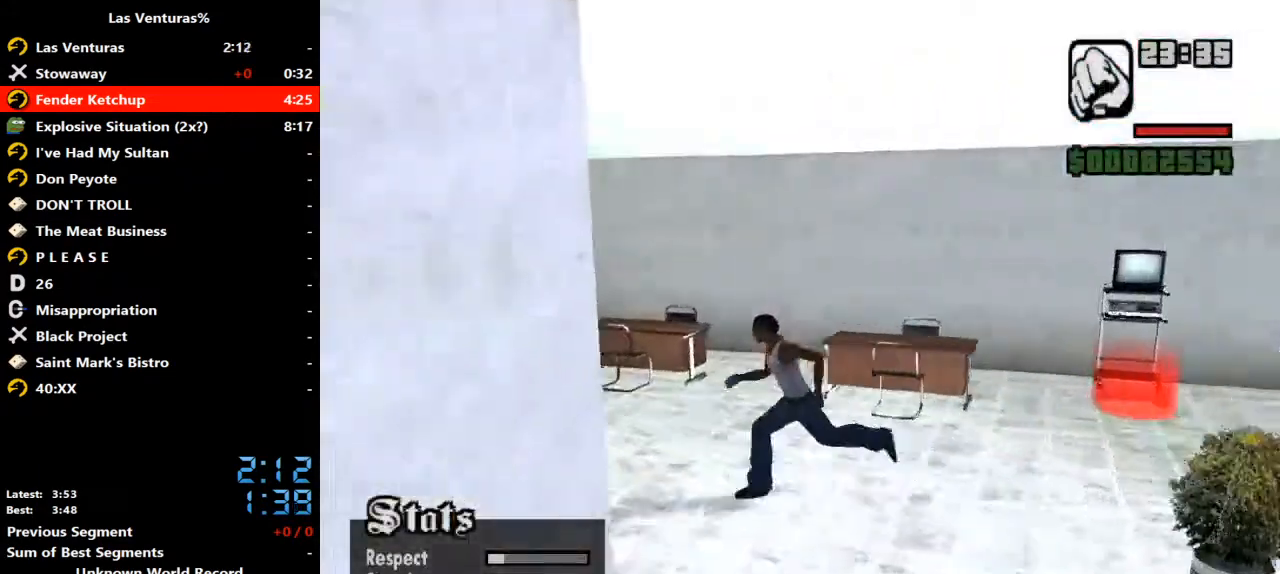
{"keys": ["a", "ctrl_l", "w"], "mouse": [], "events": [[33, "space", "down"], [133, "space", "up"], [133, "w", "down"], [233, "space", "down"], [267, "space", "up"], [367, "space", "down"], [400, "space", "up"]]}
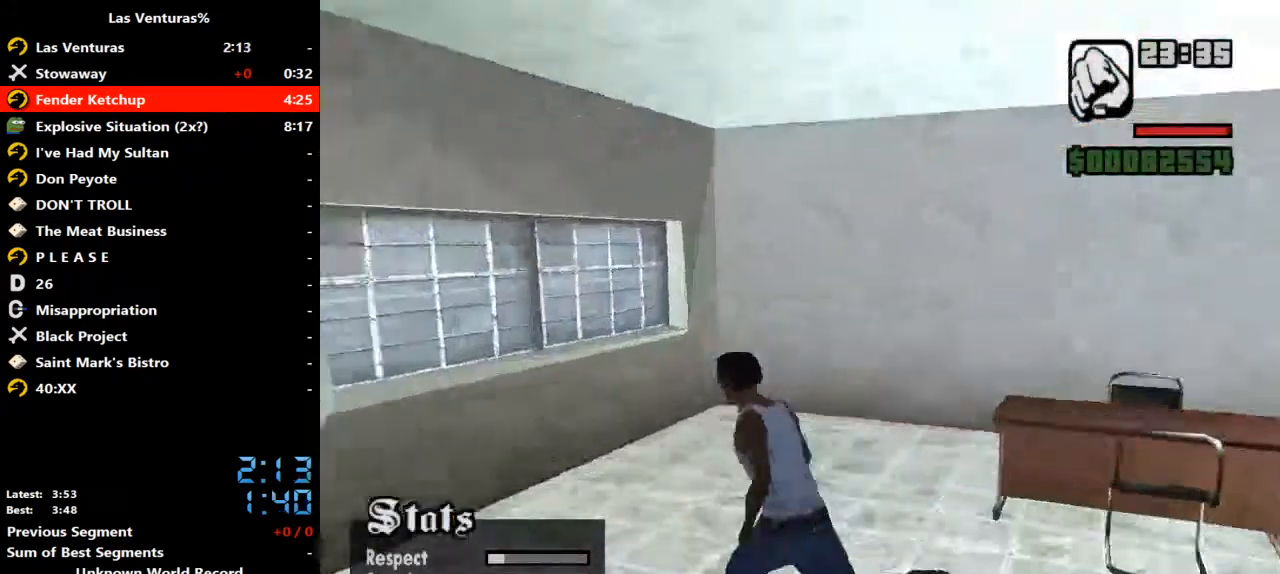
{"keys": ["a", "ctrl_l", "w"], "mouse": [], "events": [[33, "space", "down"], [100, "space", "up"], [367, "space", "down"], [433, "space", "up"]]}
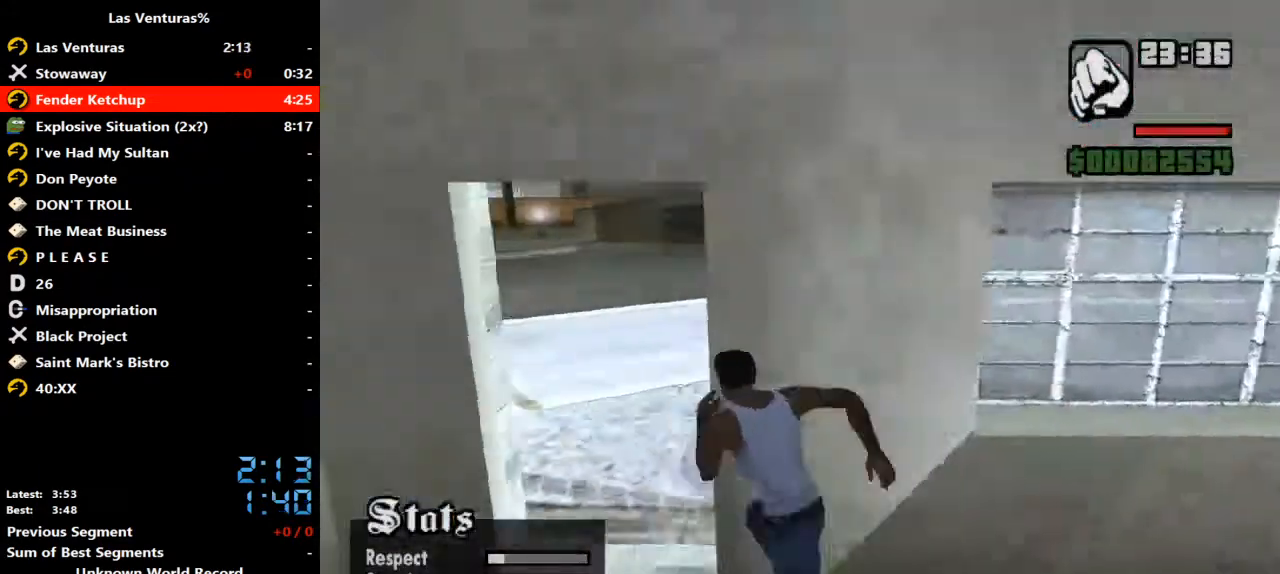
{"keys": ["ctrl_l", "w"], "mouse": [], "events": [[67, "space", "down"], [100, "space", "up"], [200, "a", "up"], [200, "space", "down"], [267, "space", "up"], [400, "space", "down"], [433, "space", "up"]]}
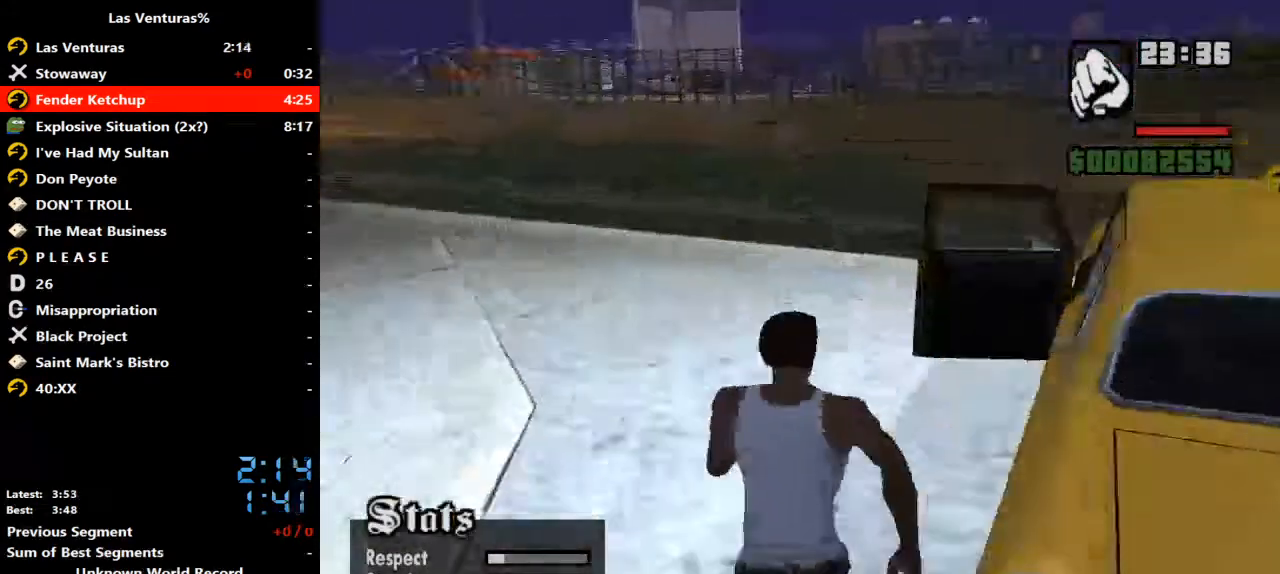
{"keys": ["ctrl_l"], "mouse": [], "events": [[33, "space", "down"], [67, "space", "up"], [167, "f", "down"], [167, "space", "down"], [233, "f", "up"], [233, "space", "up"], [233, "w", "up"]]}
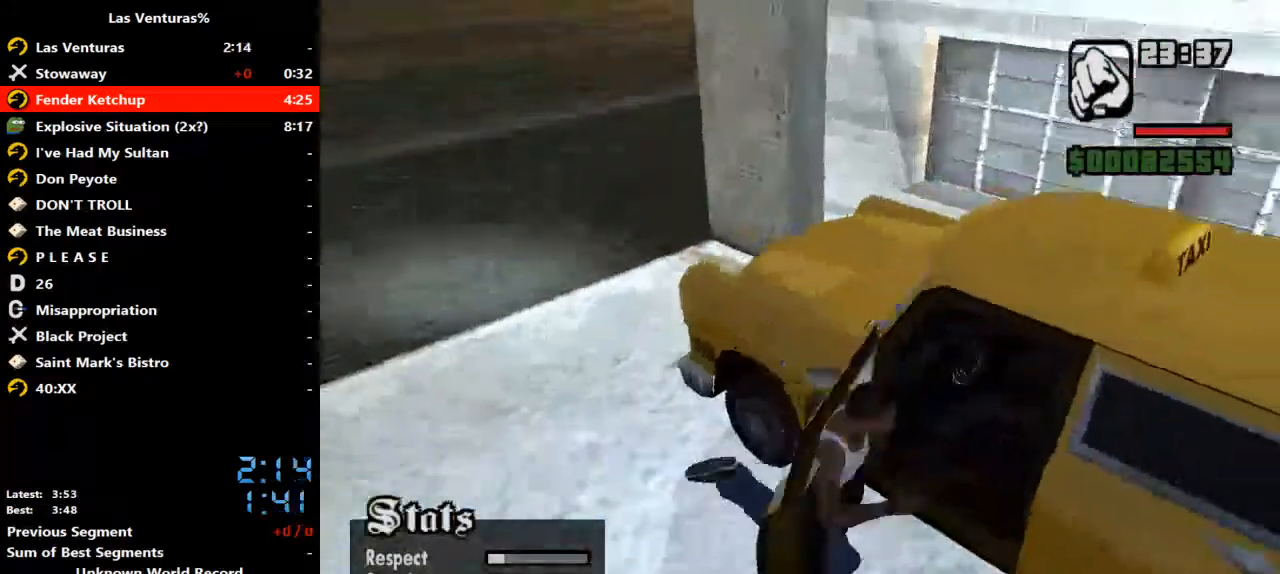
{"keys": ["ctrl_l"], "mouse": [], "events": []}
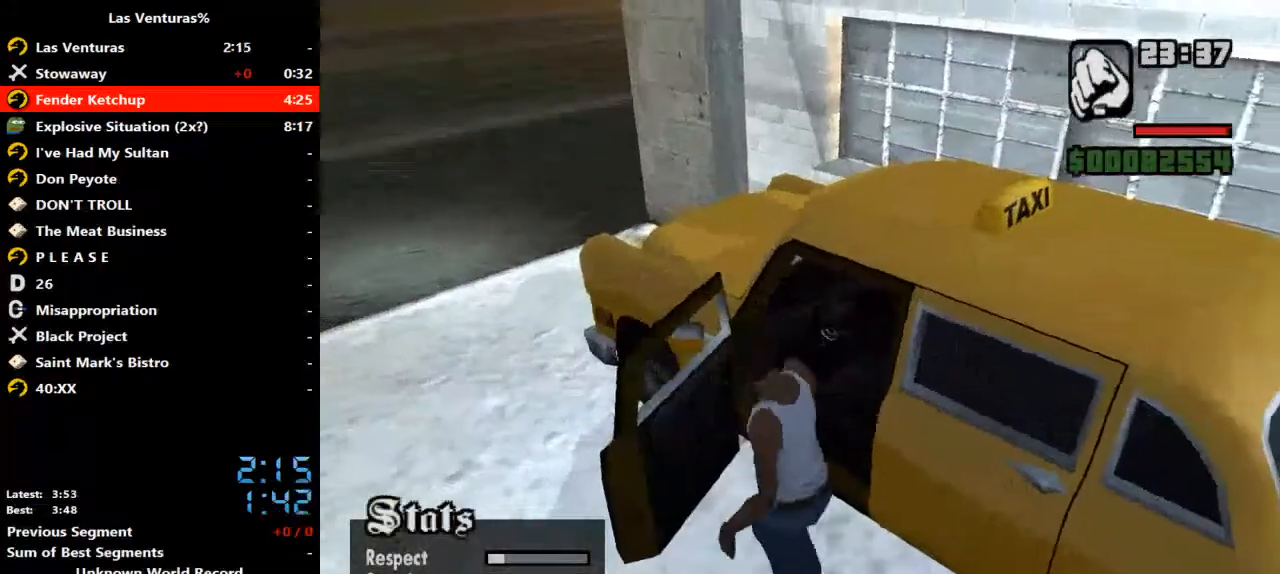
{"keys": ["a", "b", "ctrl_l", "w"], "mouse": [], "events": [[300, "a", "down"], [333, "w", "down"], [433, "b", "down"]]}
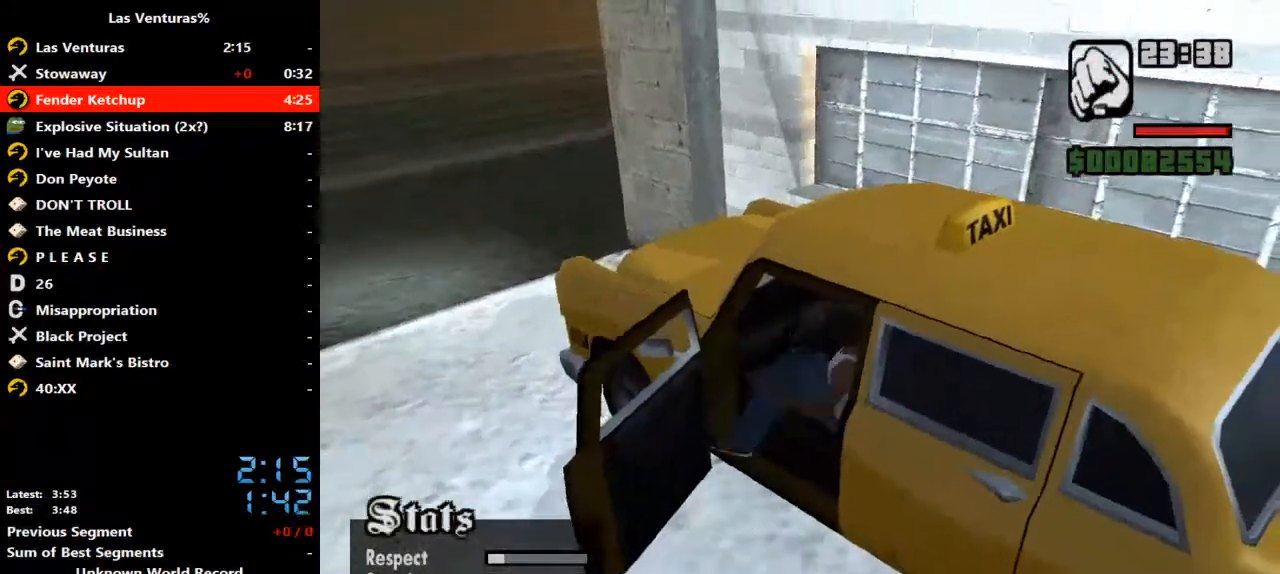
{"keys": ["a", "b", "ctrl_l", "w"], "mouse": [], "events": []}
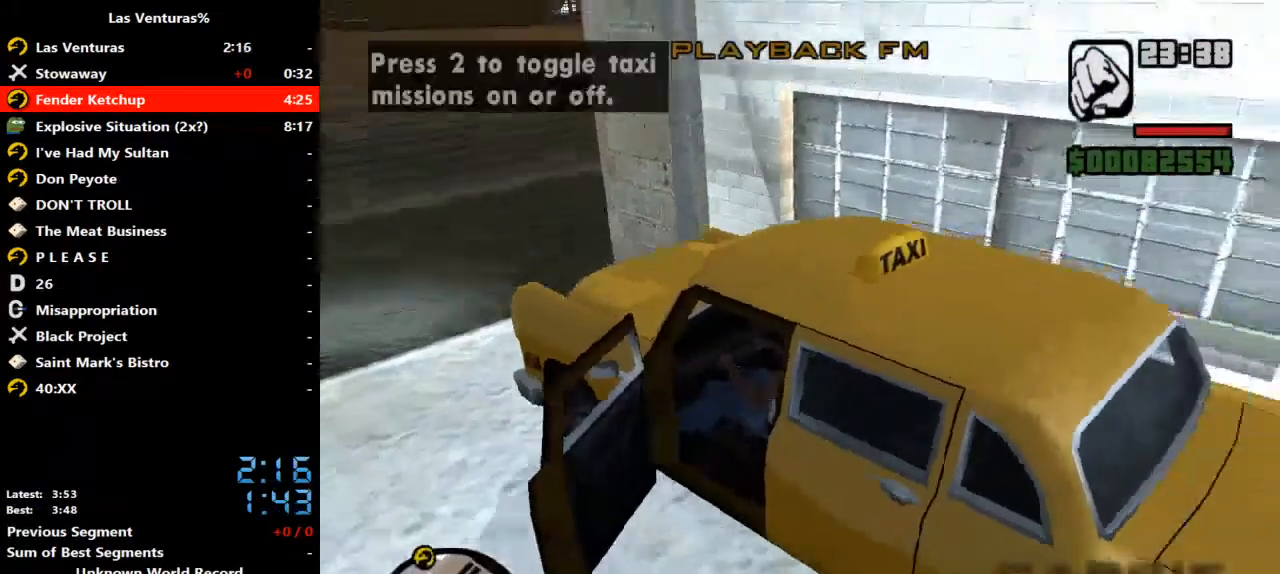
{"keys": ["ctrl_l", "d", "w"], "mouse": [], "events": [[33, "b", "up"], [133, "a", "up"], [433, "d", "down"]]}
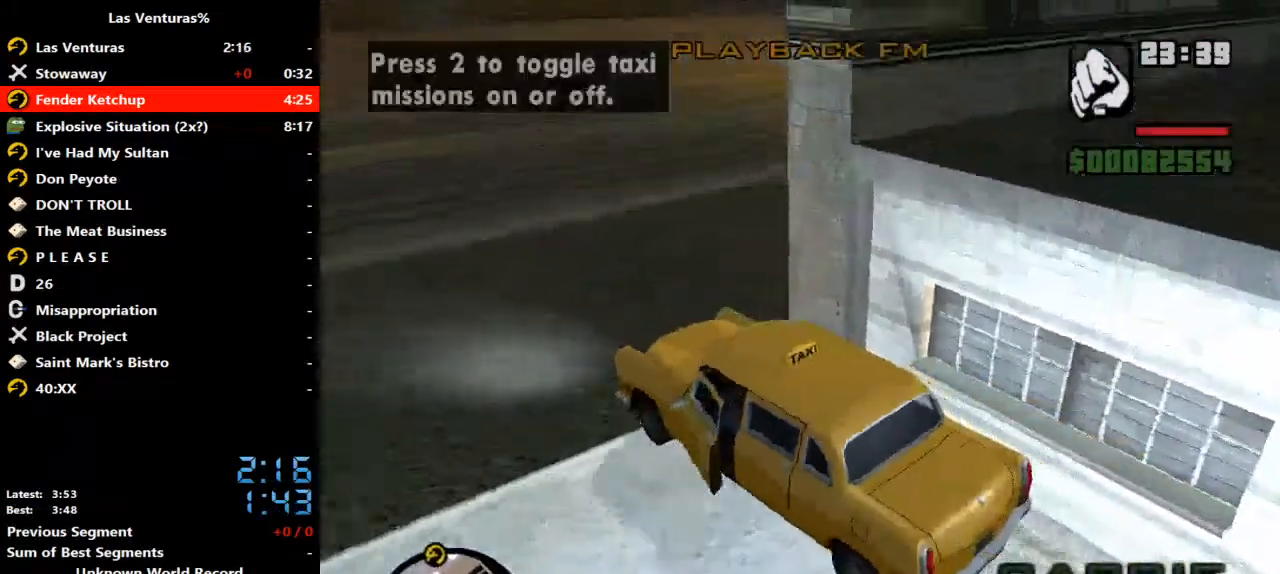
{"keys": ["ctrl_l", "d", "w"], "mouse": [], "events": []}
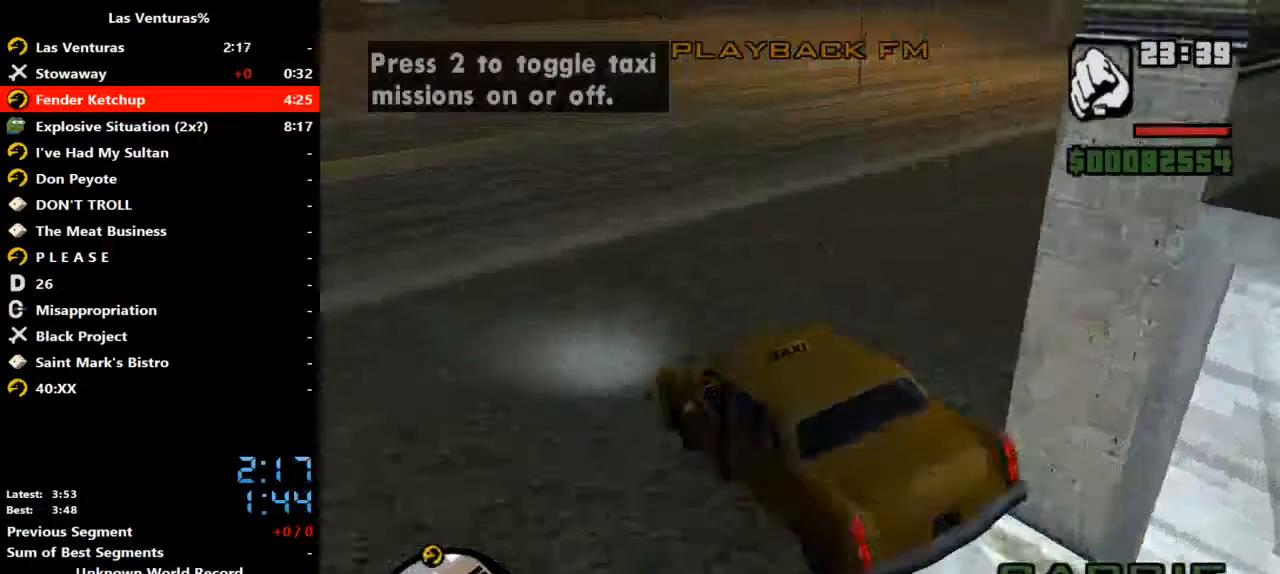
{"keys": ["ctrl_l", "w"], "mouse": [], "events": [[300, "d", "up"]]}
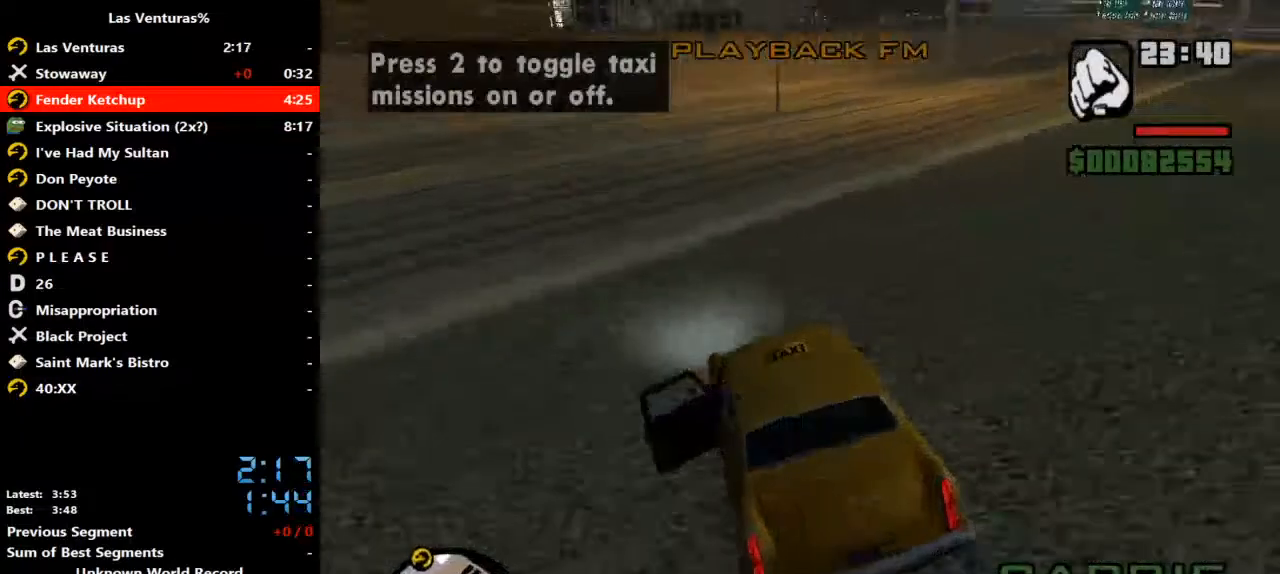
{"keys": ["a", "ctrl_l", "w"], "mouse": [], "events": [[33, "d", "down"], [233, "d", "up"], [500, "a", "down"]]}
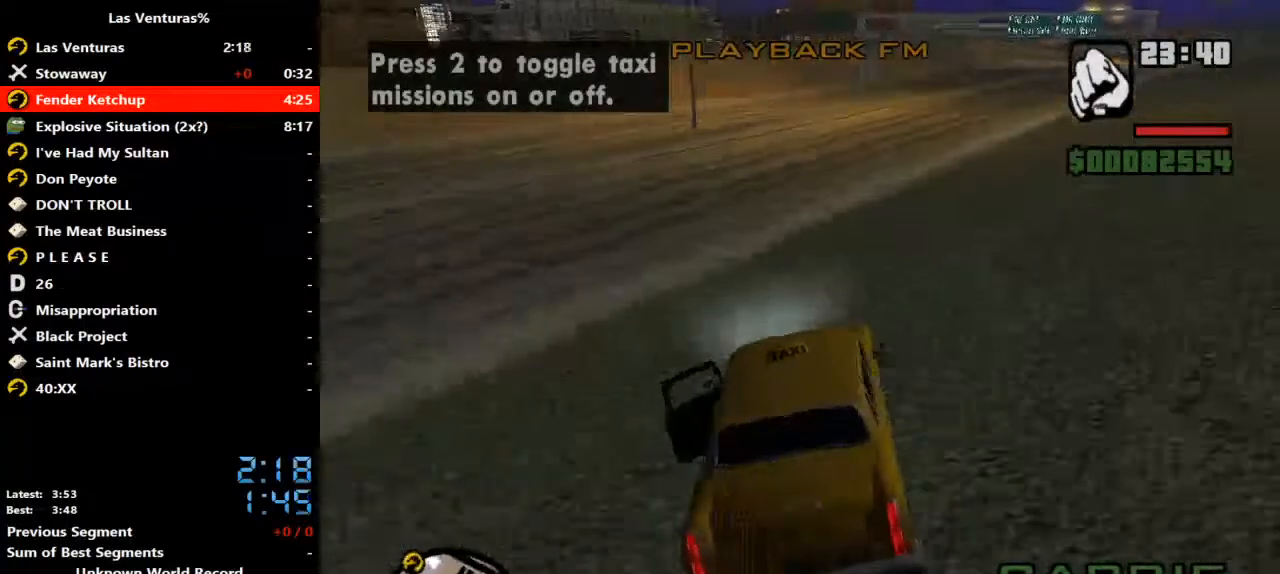
{"keys": ["ctrl_l", "w"], "mouse": [], "events": [[167, "a", "up"]]}
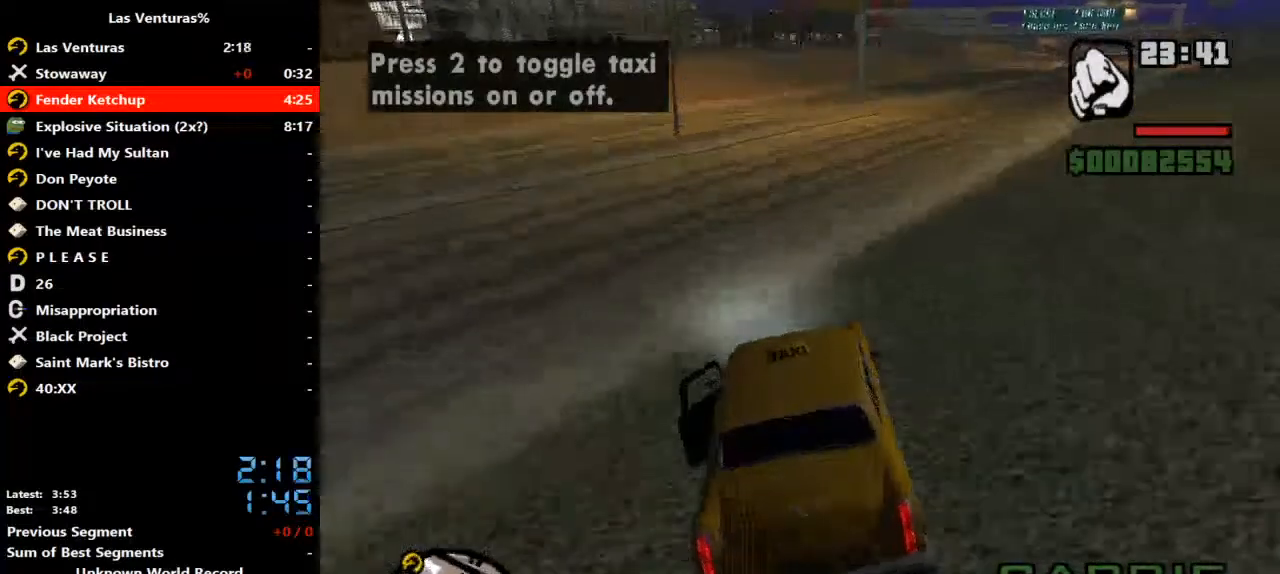
{"keys": ["ctrl_l", "d", "w"], "mouse": [], "events": [[67, "d", "down"], [267, "d", "up"], [367, "d", "down"]]}
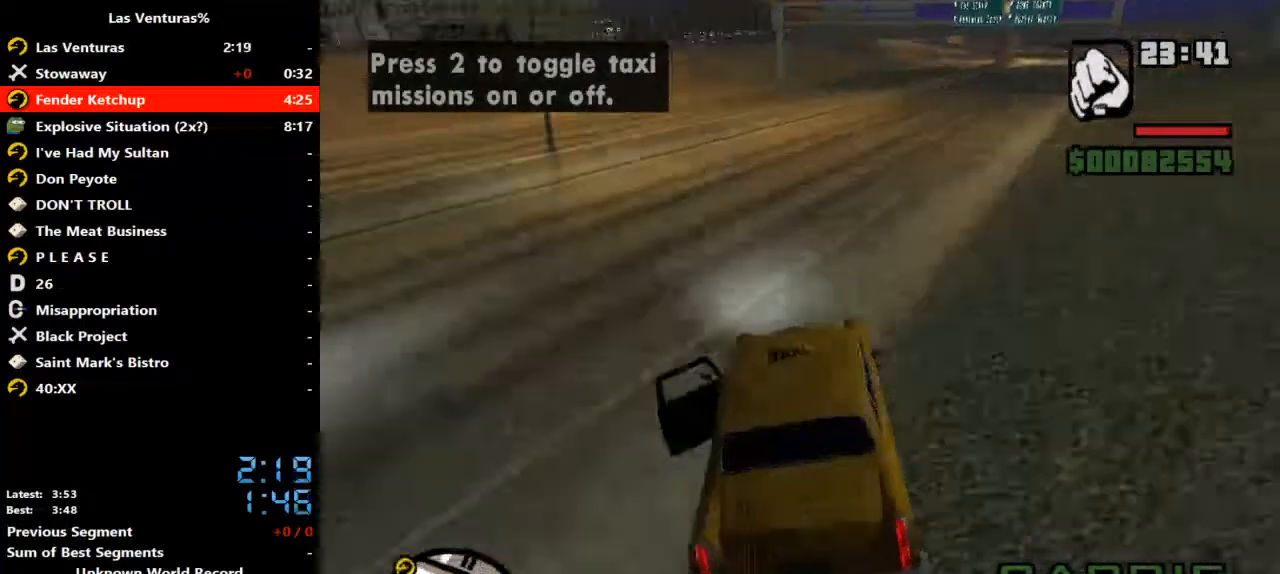
{"keys": ["ctrl_l", "w"], "mouse": [], "events": [[100, "d", "up"], [233, "d", "down"], [433, "d", "up"]]}
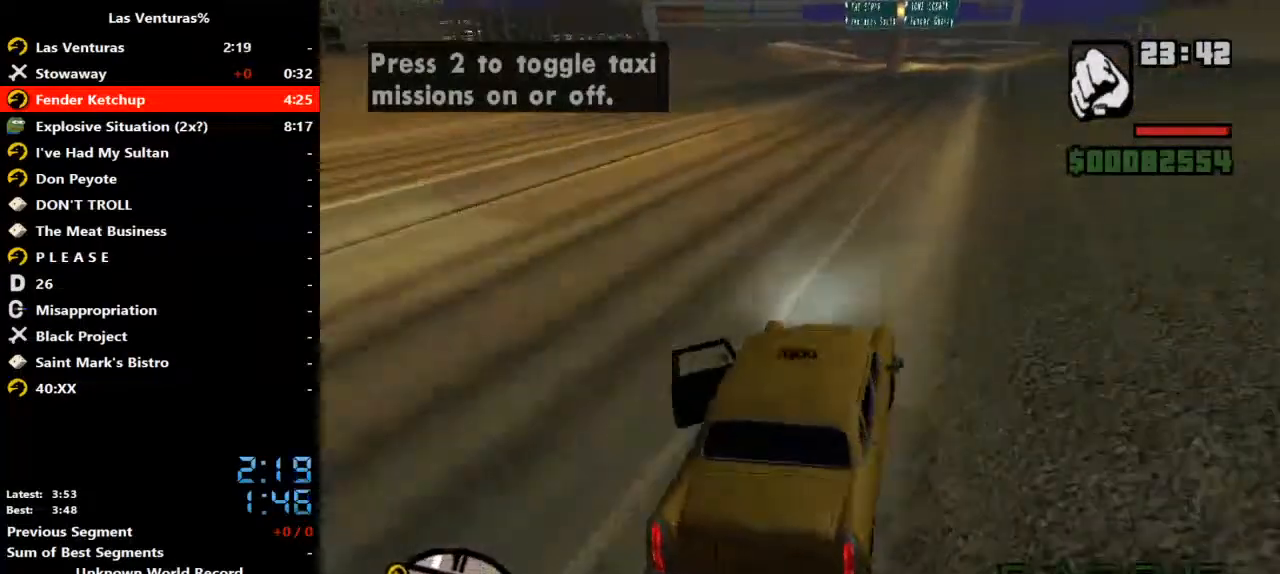
{"keys": ["ctrl_l", "w"], "mouse": [], "events": []}
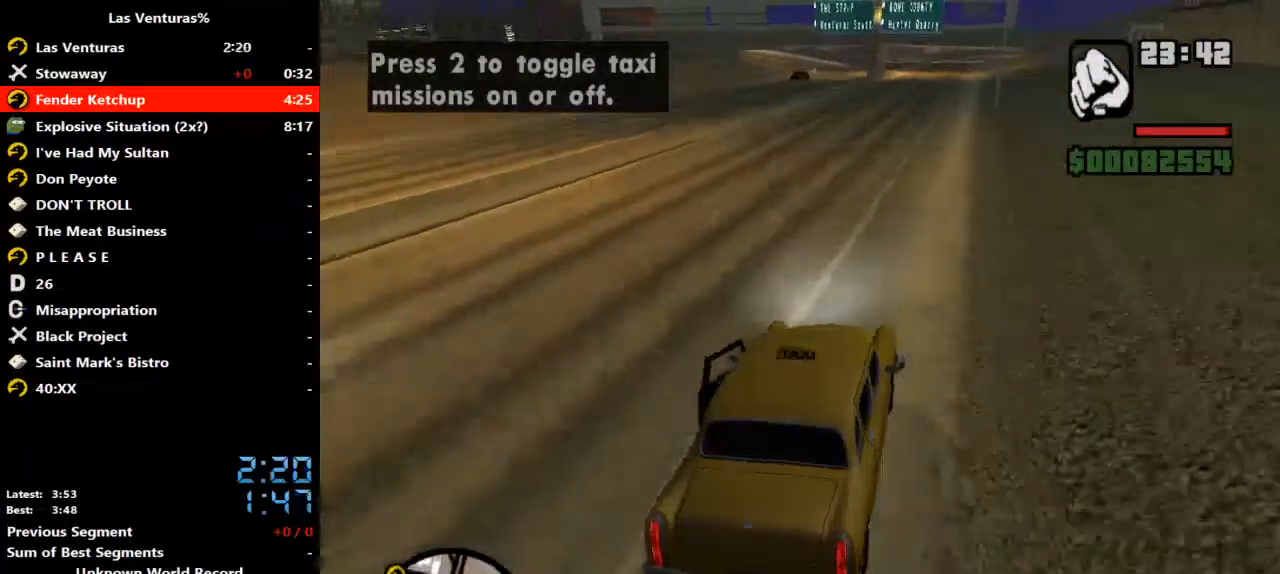
{"keys": ["ctrl_l", "w"], "mouse": [], "events": []}
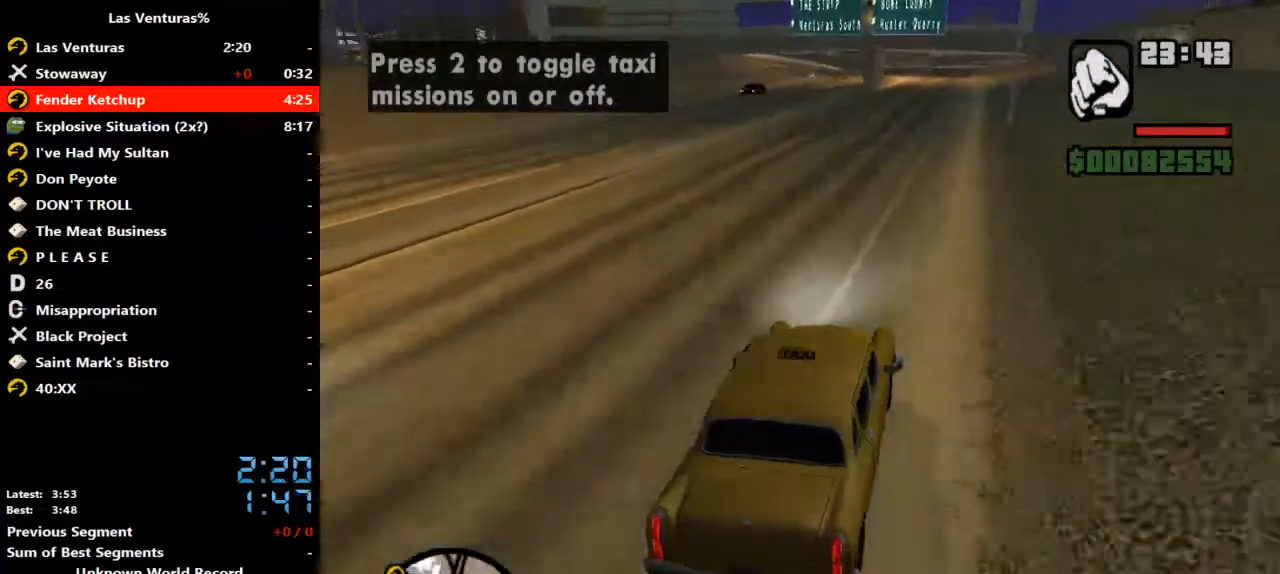
{"keys": ["ctrl_l", "w"], "mouse": [], "events": [[233, "d", "down"], [267, "d", "up"]]}